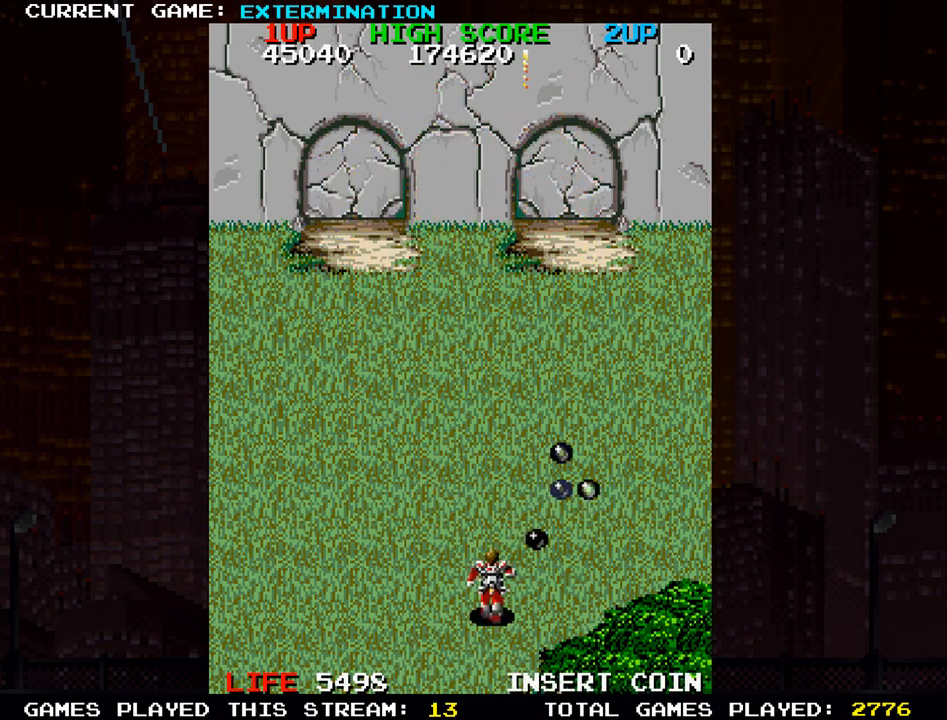
Gameplay with a controller (arcade stick); each line is a JSON object with the inputs held at the frame after it. "events" lists button and stick changes between this image and that frame as [ms after this image, input, new state], when the widget could be followed in between. Not read: L3 R3 other_buttons.
{"buttons": [], "left_stick": "center", "events": [[217, "left_stick", "center"]]}
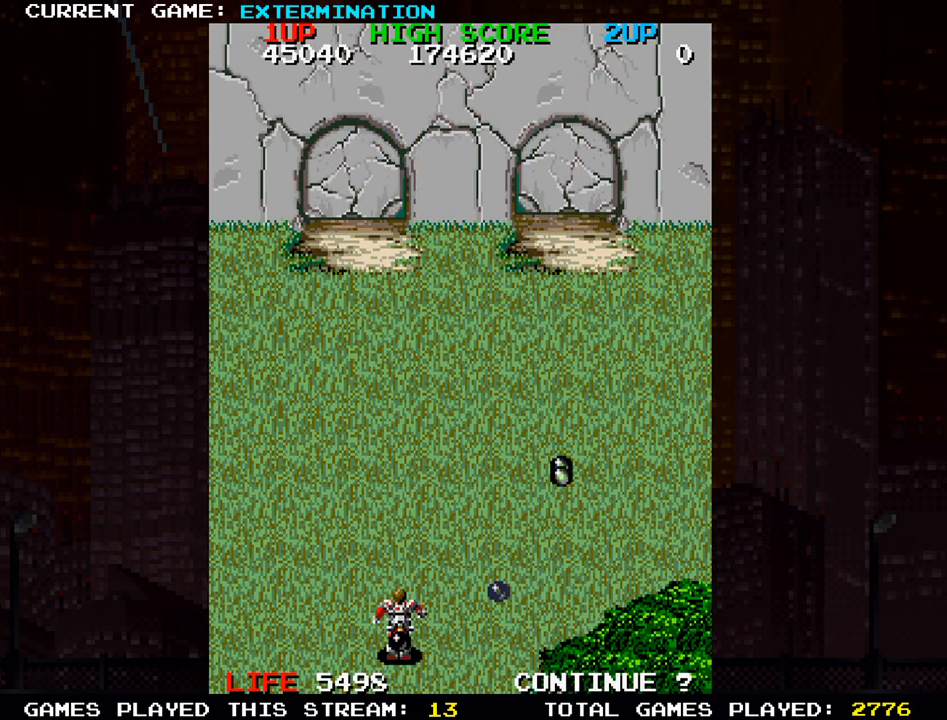
{"buttons": [], "left_stick": "center", "events": []}
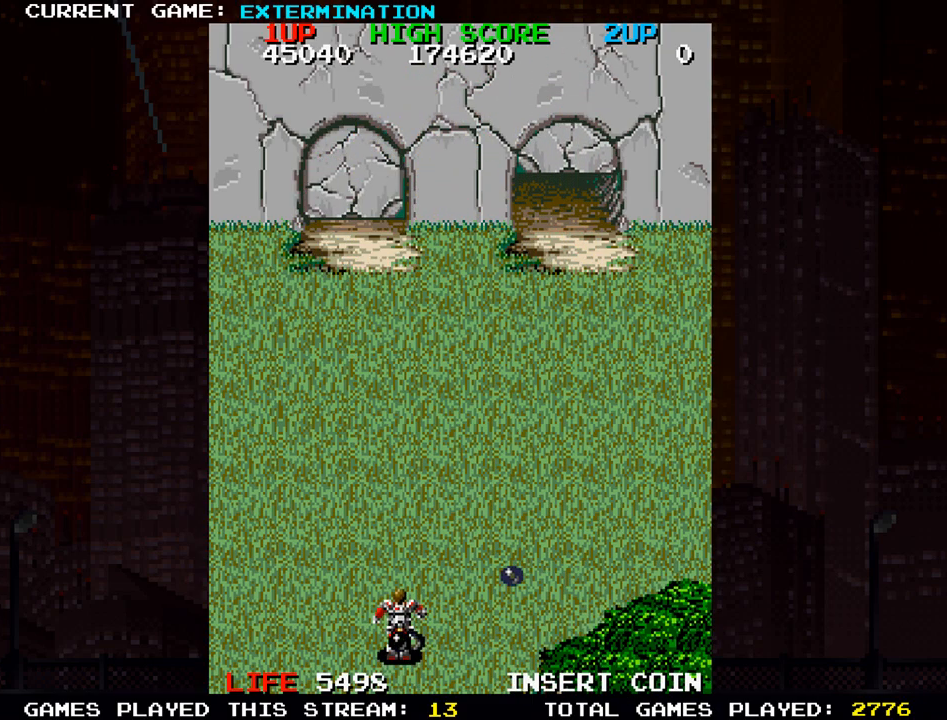
{"buttons": [], "left_stick": "up", "events": [[483, "left_stick", "up"]]}
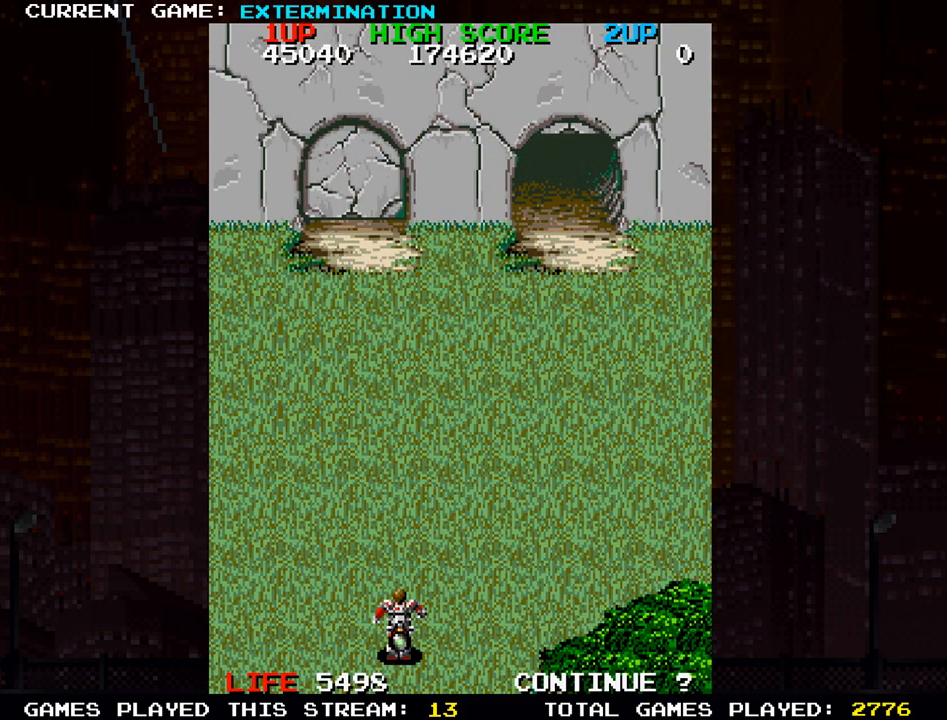
{"buttons": [], "left_stick": "up", "events": []}
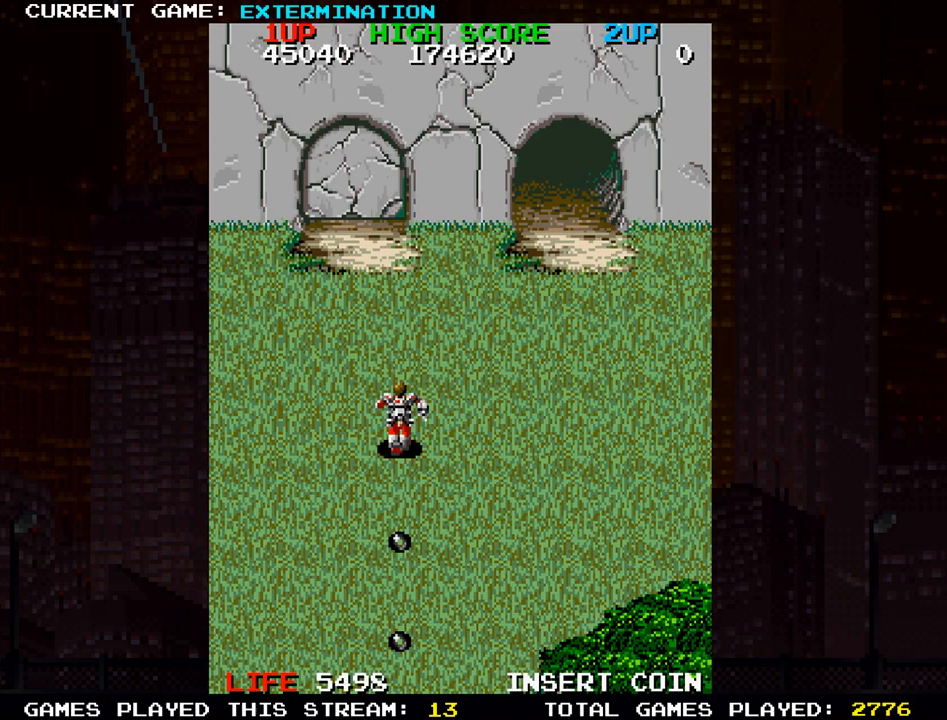
{"buttons": [], "left_stick": "up-right", "events": [[100, "left_stick", "up-right"]]}
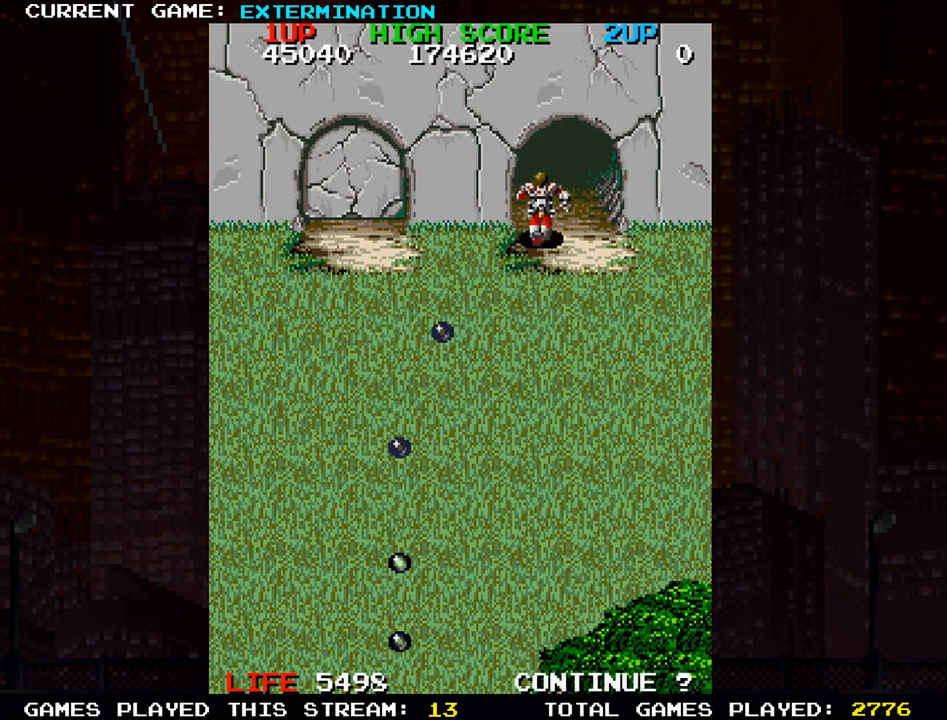
{"buttons": [], "left_stick": "center", "events": [[117, "left_stick", "up"], [467, "left_stick", "center"]]}
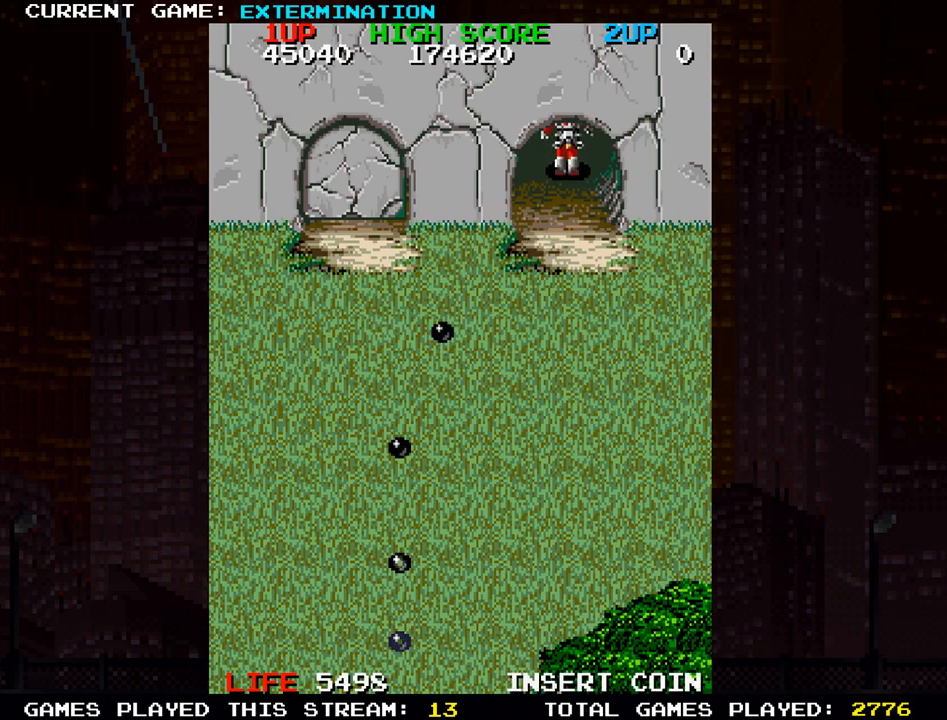
{"buttons": [], "left_stick": "center", "events": []}
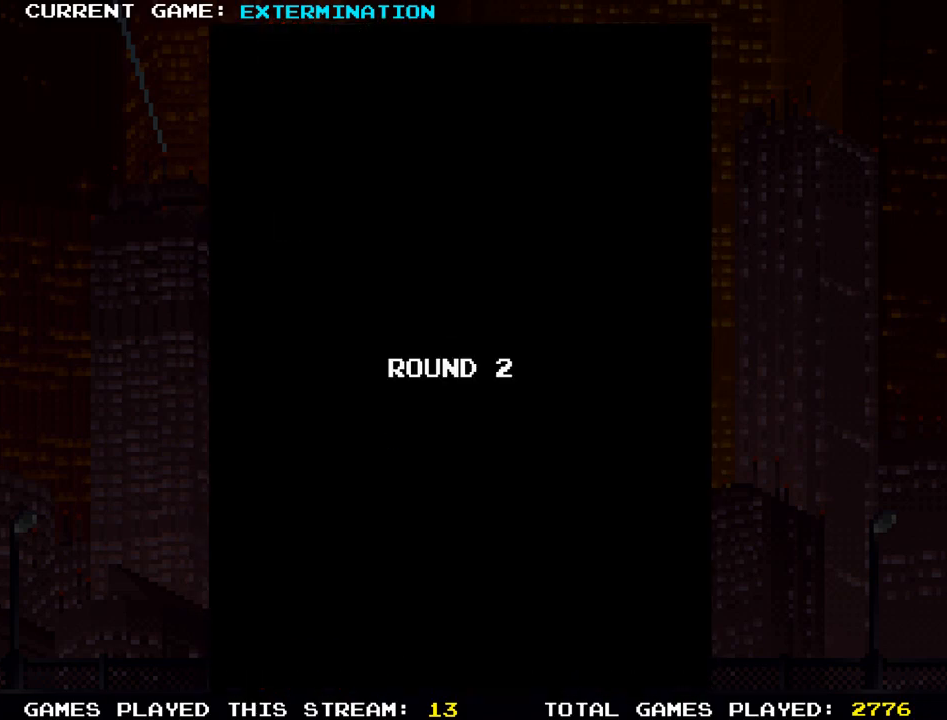
{"buttons": [], "left_stick": "center", "events": []}
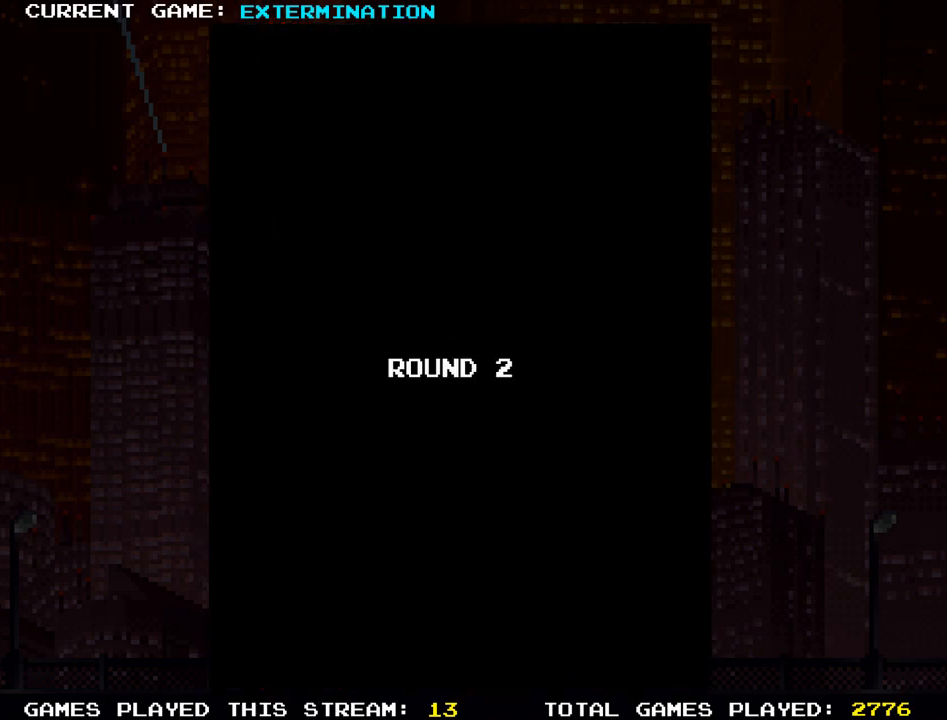
{"buttons": [], "left_stick": "center", "events": []}
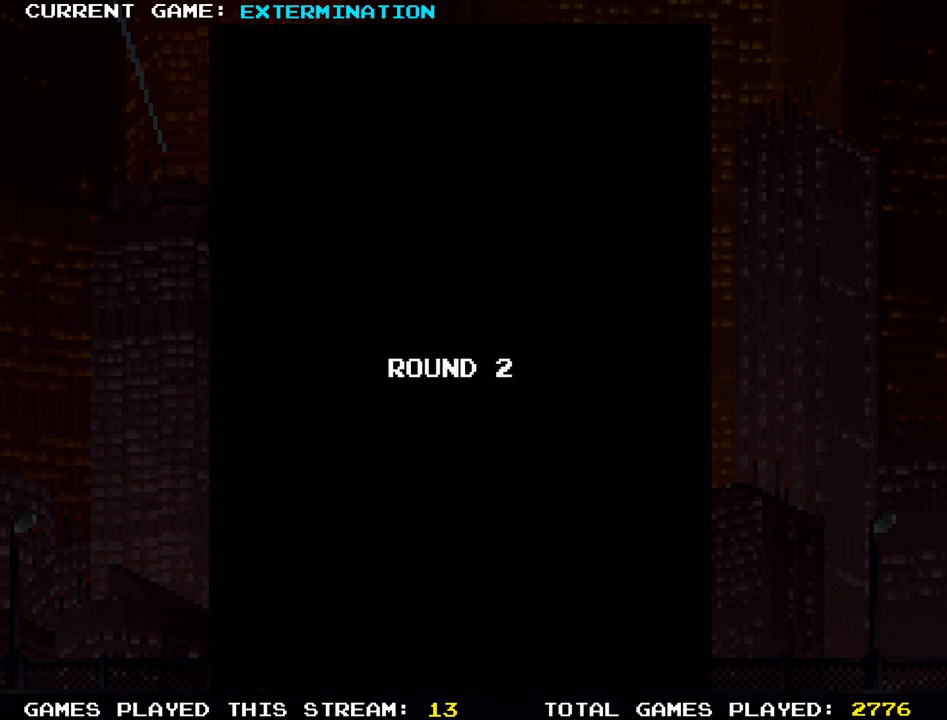
{"buttons": [], "left_stick": "center", "events": []}
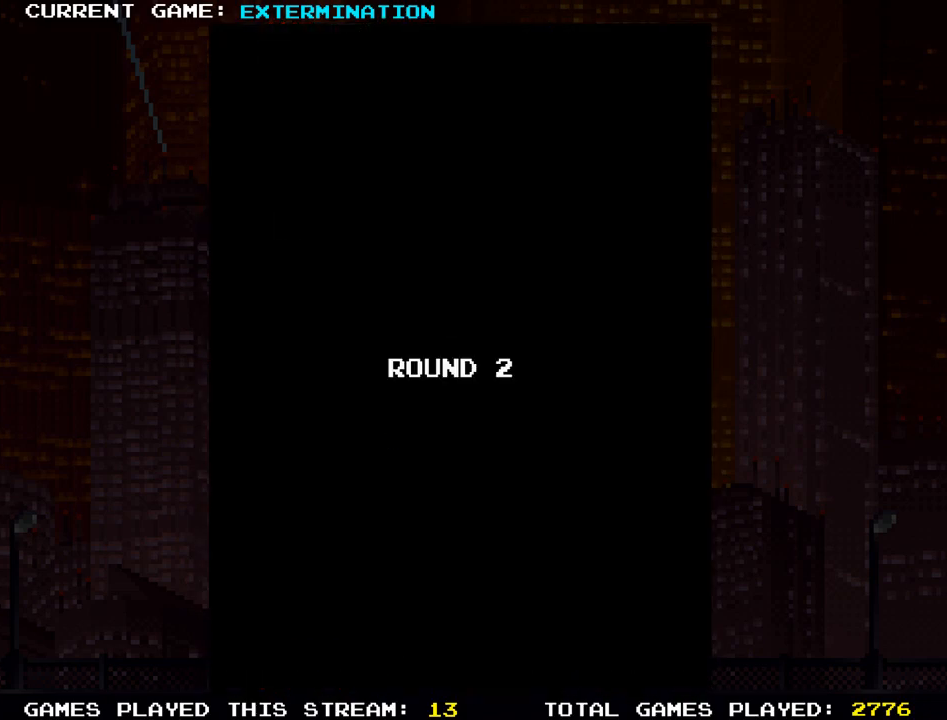
{"buttons": [], "left_stick": "center", "events": []}
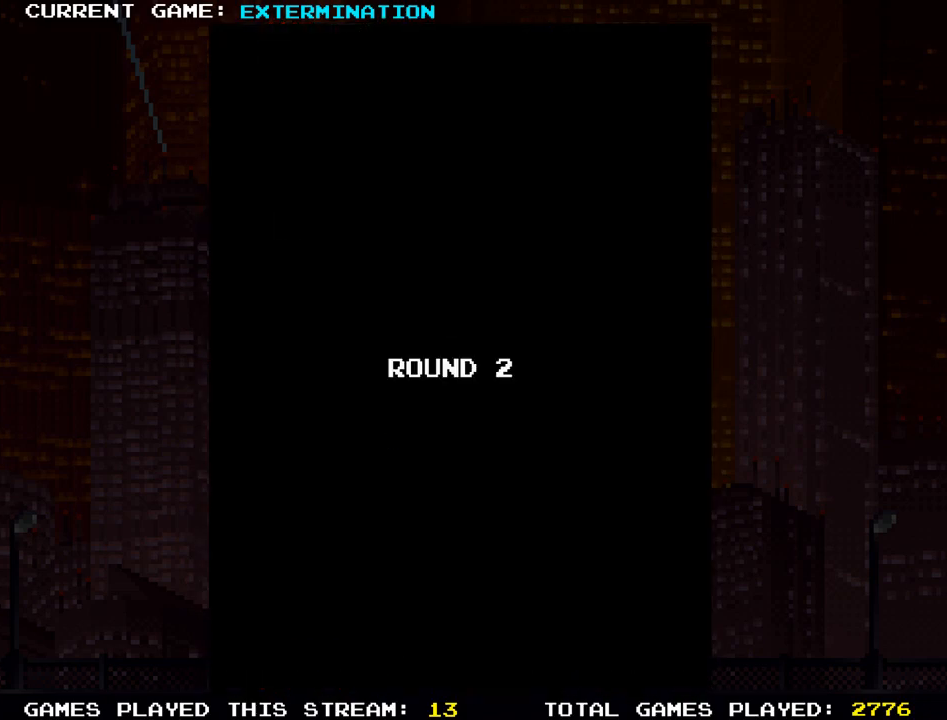
{"buttons": [], "left_stick": "center", "events": []}
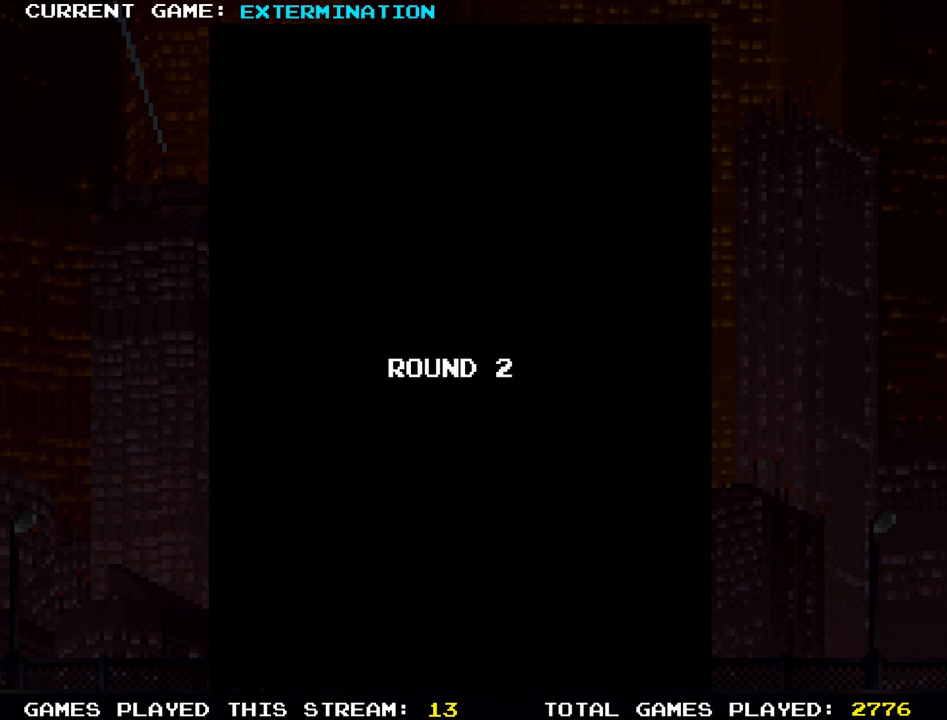
{"buttons": [], "left_stick": "center", "events": []}
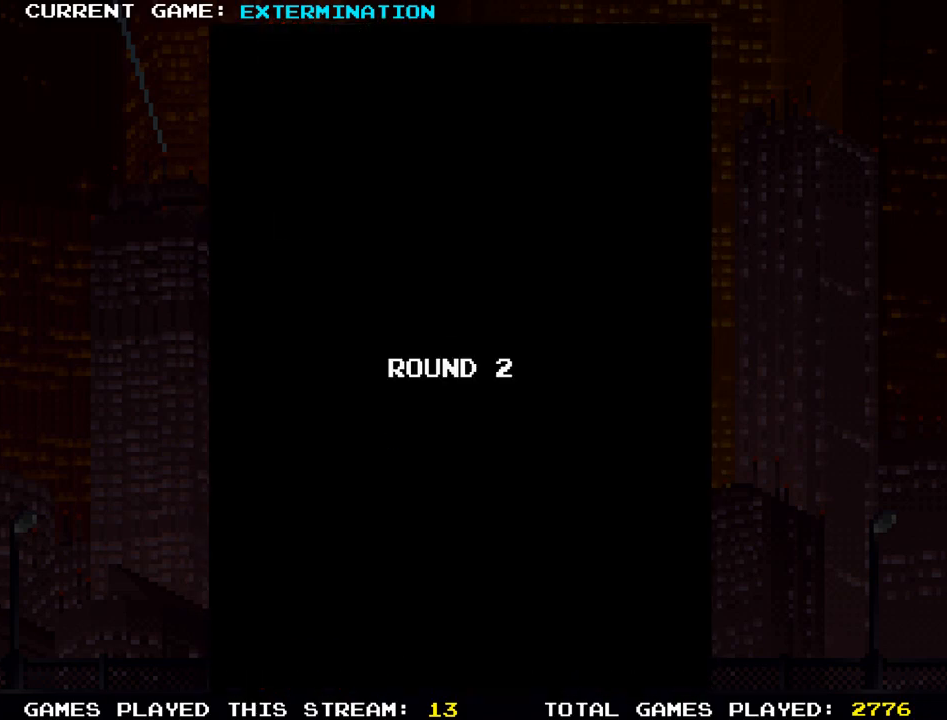
{"buttons": [], "left_stick": "center", "events": []}
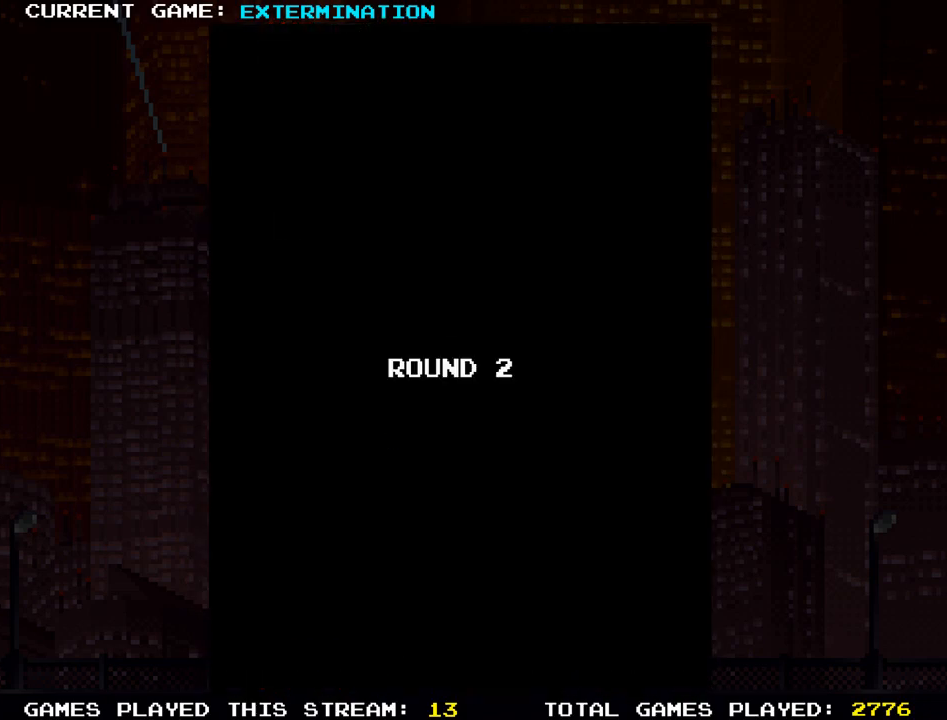
{"buttons": [], "left_stick": "center", "events": []}
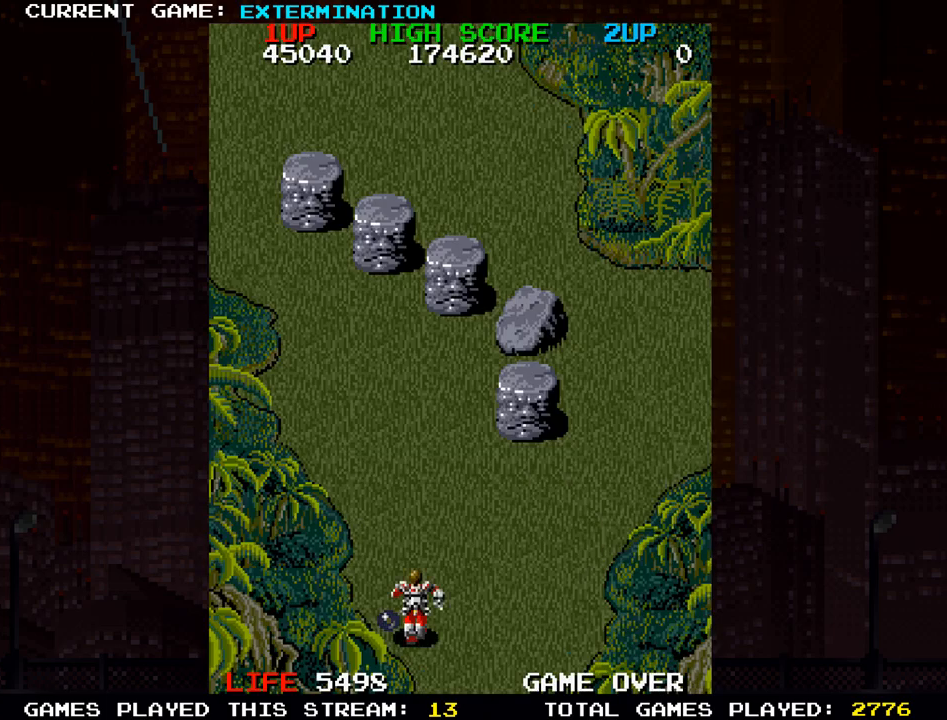
{"buttons": [], "left_stick": "right", "events": [[500, "left_stick", "right"]]}
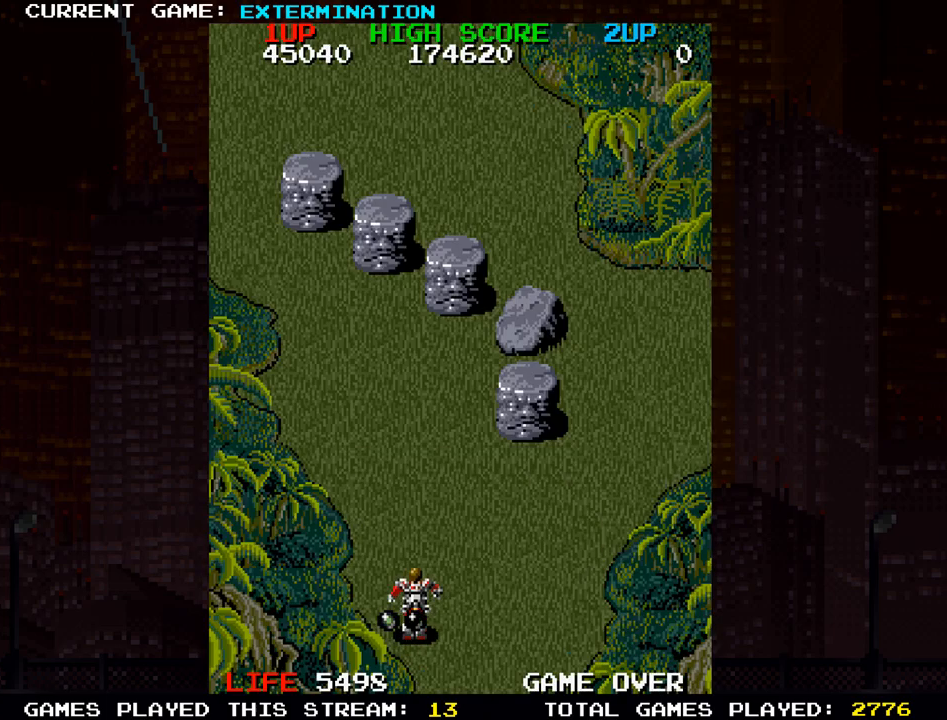
{"buttons": [], "left_stick": "left", "events": [[250, "SQUARE", "down"], [300, "SQUARE", "up"], [350, "left_stick", "center"], [383, "SQUARE", "down"], [433, "left_stick", "left"], [467, "SQUARE", "up"]]}
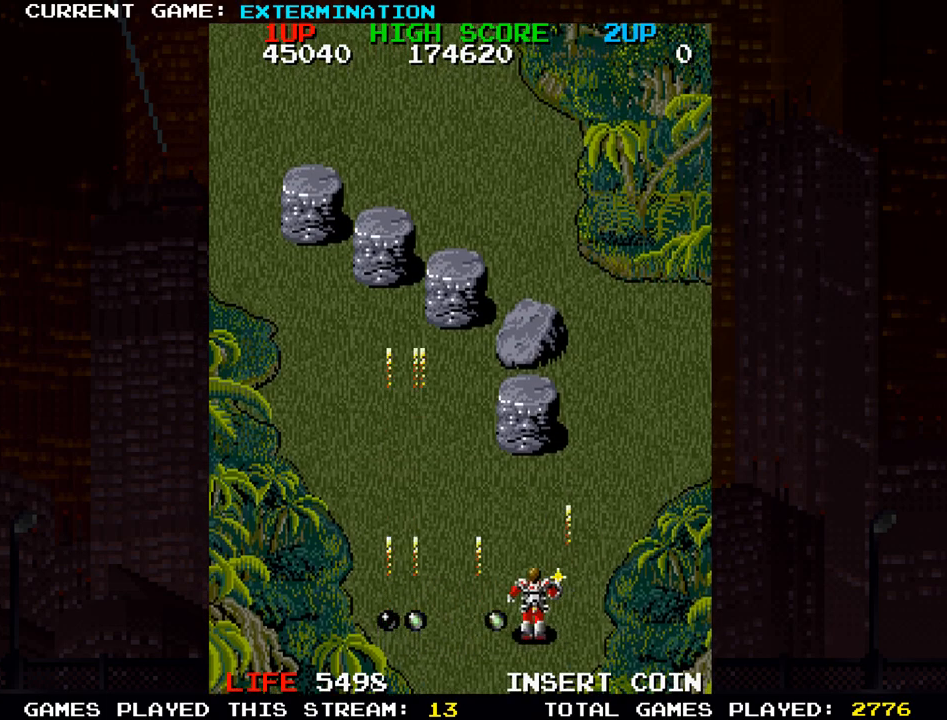
{"buttons": ["SQUARE"], "left_stick": "down", "events": [[33, "SQUARE", "down"], [67, "left_stick", "up"], [100, "SQUARE", "up"], [167, "SQUARE", "down"], [233, "SQUARE", "up"], [300, "left_stick", "right"], [317, "SQUARE", "down"], [383, "SQUARE", "up"], [417, "left_stick", "down"], [467, "SQUARE", "down"]]}
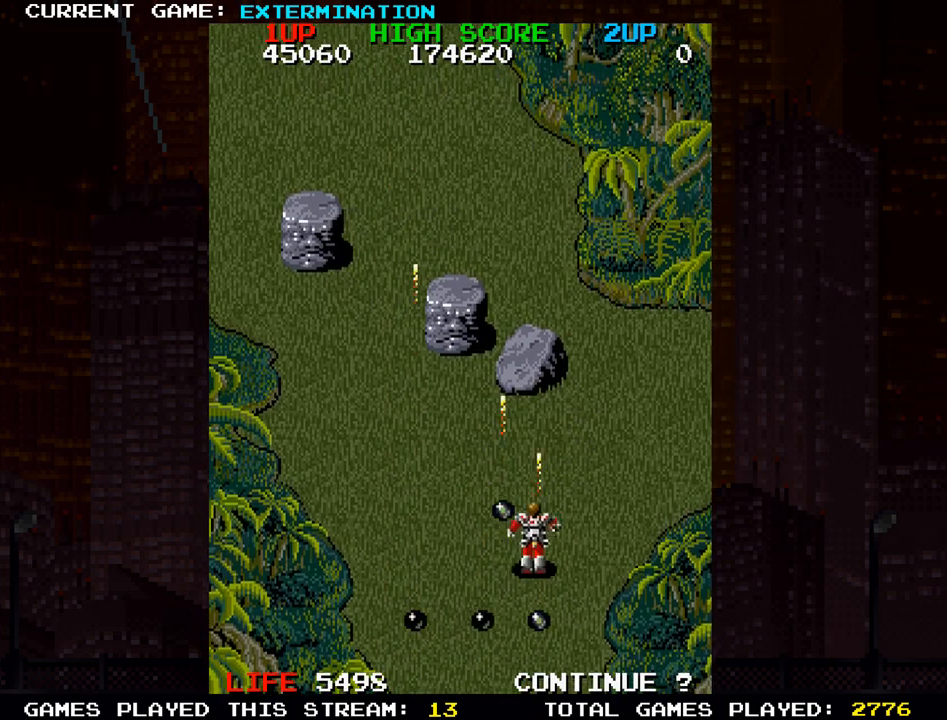
{"buttons": ["SQUARE"], "left_stick": "up-left", "events": [[33, "left_stick", "left"], [50, "SQUARE", "up"], [117, "SQUARE", "down"], [133, "left_stick", "up-left"], [217, "SQUARE", "up"], [283, "SQUARE", "down"], [383, "SQUARE", "up"], [467, "SQUARE", "down"]]}
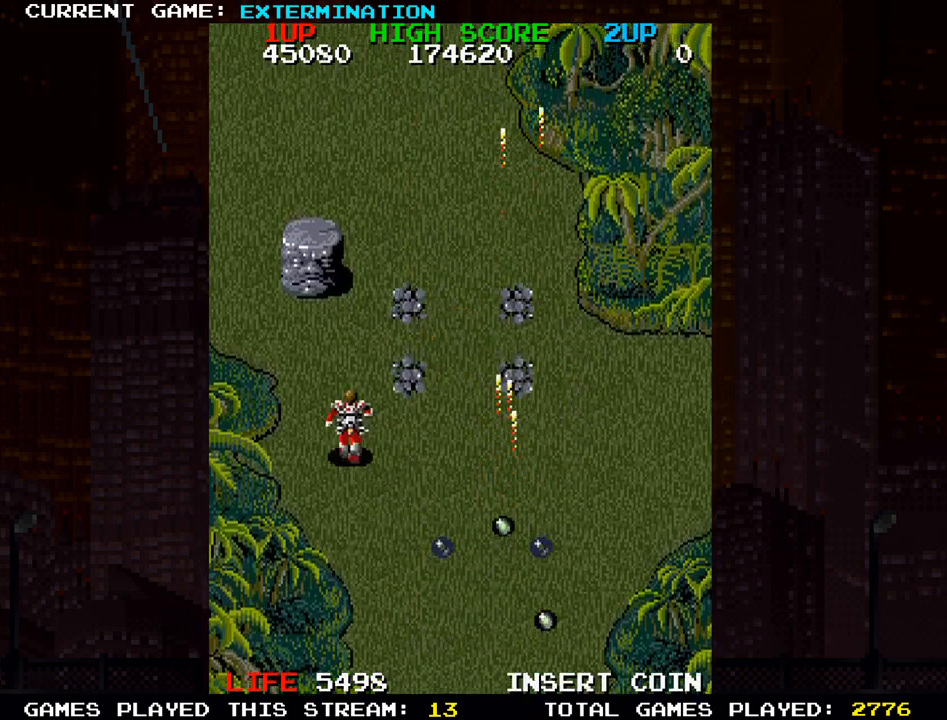
{"buttons": ["SQUARE"], "left_stick": "down-right", "events": [[50, "SQUARE", "up"], [67, "left_stick", "left"], [133, "SQUARE", "down"], [200, "left_stick", "down"], [217, "SQUARE", "up"], [300, "SQUARE", "down"], [300, "left_stick", "down-right"], [383, "SQUARE", "up"], [450, "SQUARE", "down"]]}
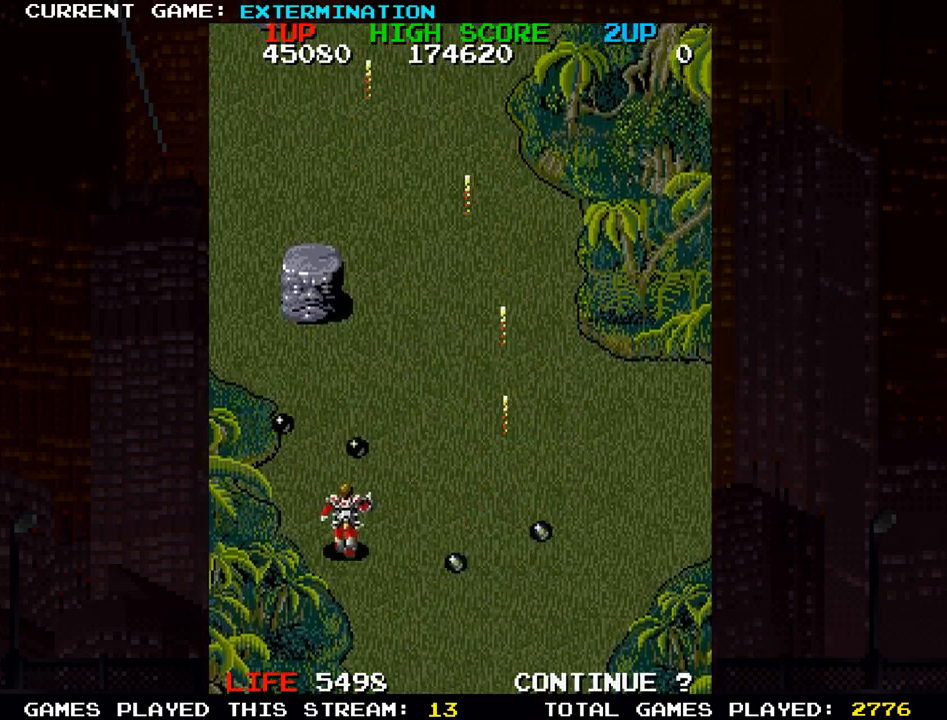
{"buttons": ["SQUARE"], "left_stick": "right", "events": [[50, "SQUARE", "up"], [117, "SQUARE", "down"], [117, "left_stick", "right"], [200, "SQUARE", "up"], [317, "SQUARE", "down"], [383, "SQUARE", "up"], [500, "SQUARE", "down"]]}
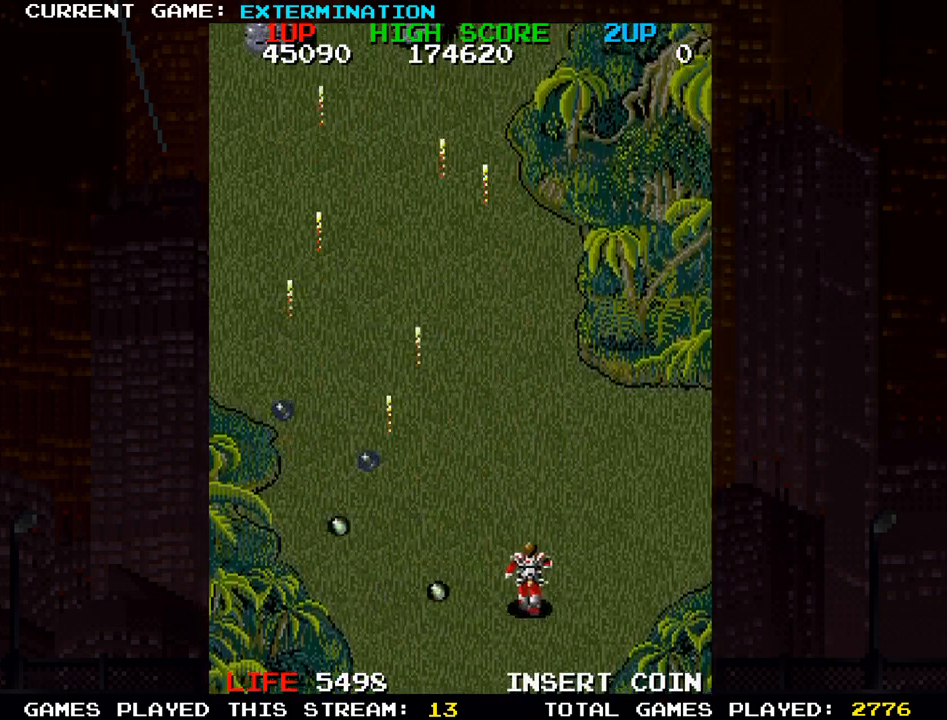
{"buttons": [], "left_stick": "left", "events": [[50, "SQUARE", "up"], [167, "SQUARE", "down"], [167, "left_stick", "center"], [233, "SQUARE", "up"], [267, "left_stick", "left"], [317, "SQUARE", "down"], [400, "SQUARE", "up"]]}
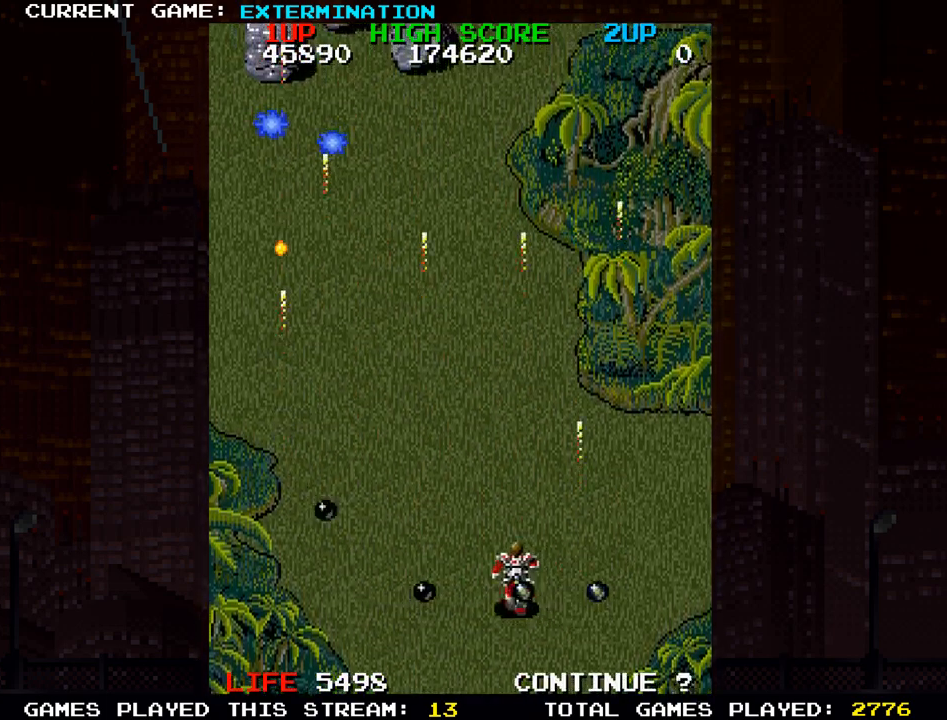
{"buttons": [], "left_stick": "right", "events": [[17, "SQUARE", "down"], [83, "SQUARE", "up"], [183, "SQUARE", "down"], [283, "SQUARE", "up"], [317, "left_stick", "center"], [383, "SQUARE", "down"], [400, "left_stick", "right"], [467, "SQUARE", "up"]]}
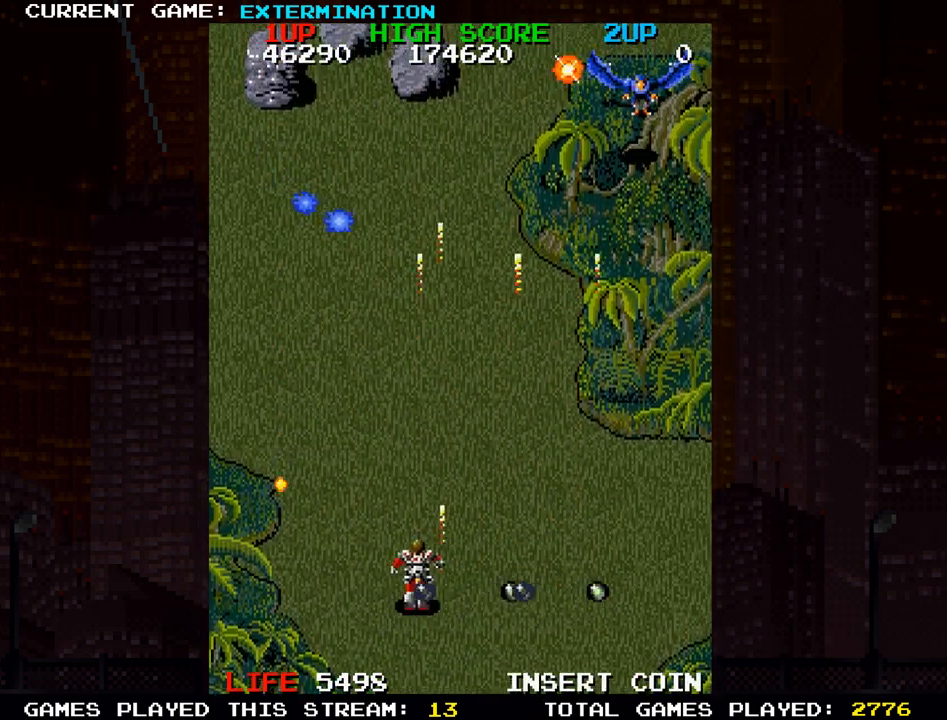
{"buttons": ["SQUARE"], "left_stick": "down-right", "events": [[33, "left_stick", "center"], [67, "SQUARE", "down"], [83, "left_stick", "left"], [150, "SQUARE", "up"], [150, "left_stick", "up-left"], [267, "SQUARE", "down"], [333, "SQUARE", "up"], [350, "left_stick", "right"], [433, "SQUARE", "down"], [450, "left_stick", "down-right"]]}
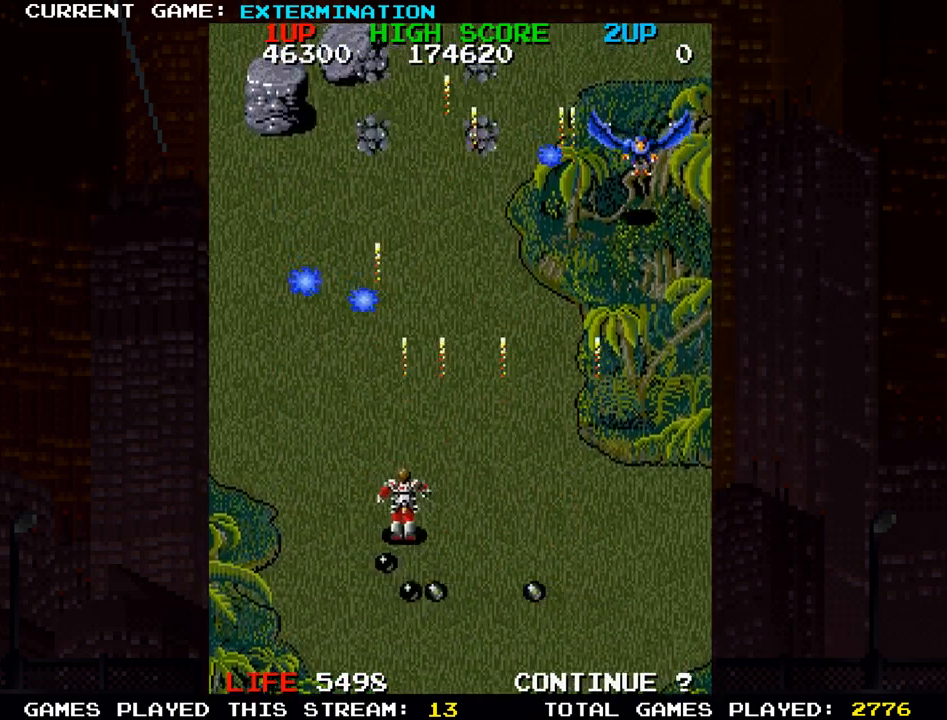
{"buttons": [], "left_stick": "up-left", "events": [[17, "SQUARE", "up"], [133, "SQUARE", "down"], [200, "SQUARE", "up"], [233, "left_stick", "right"], [333, "SQUARE", "down"], [367, "left_stick", "up-left"], [383, "SQUARE", "up"]]}
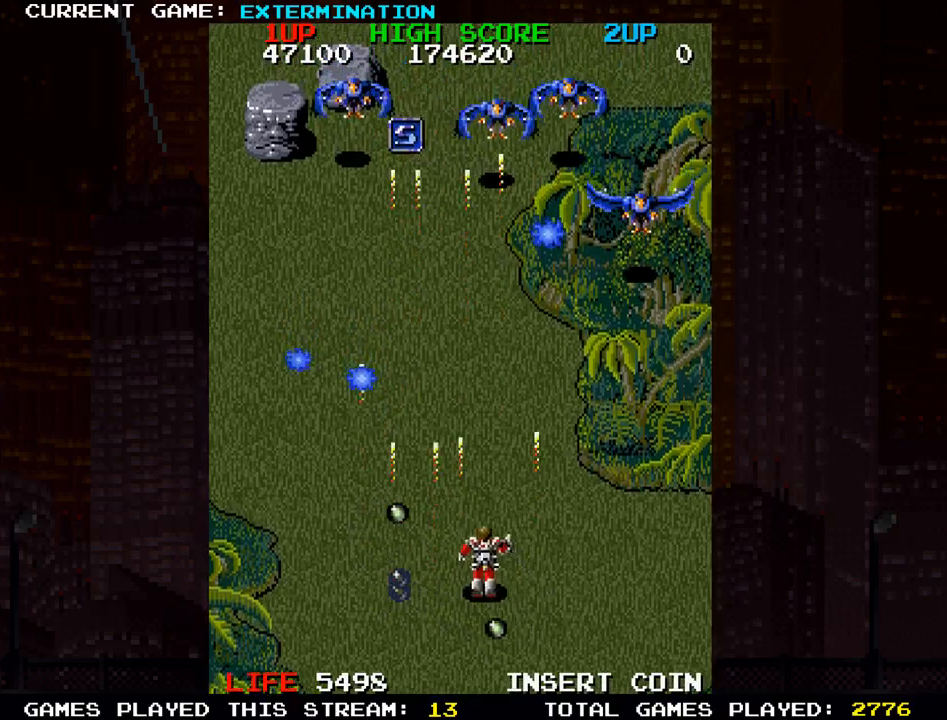
{"buttons": [], "left_stick": "down-left"}
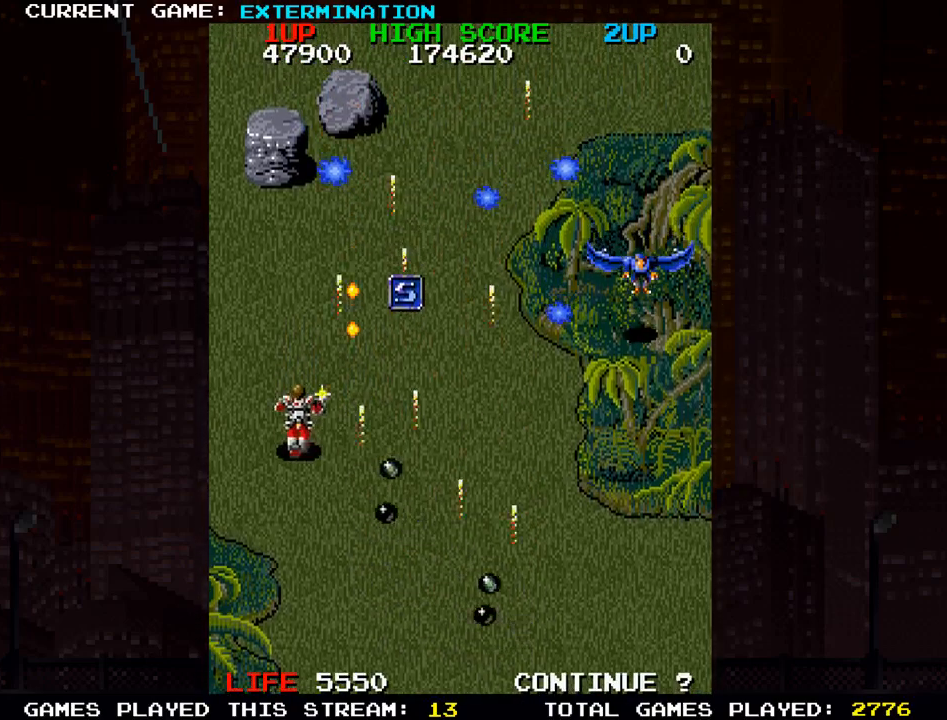
{"buttons": [], "left_stick": "right", "events": [[50, "SQUARE", "down"], [133, "SQUARE", "up"], [150, "left_stick", "up-left"], [233, "SQUARE", "down"], [267, "left_stick", "right"], [317, "SQUARE", "up"], [400, "SQUARE", "down"], [483, "SQUARE", "up"]]}
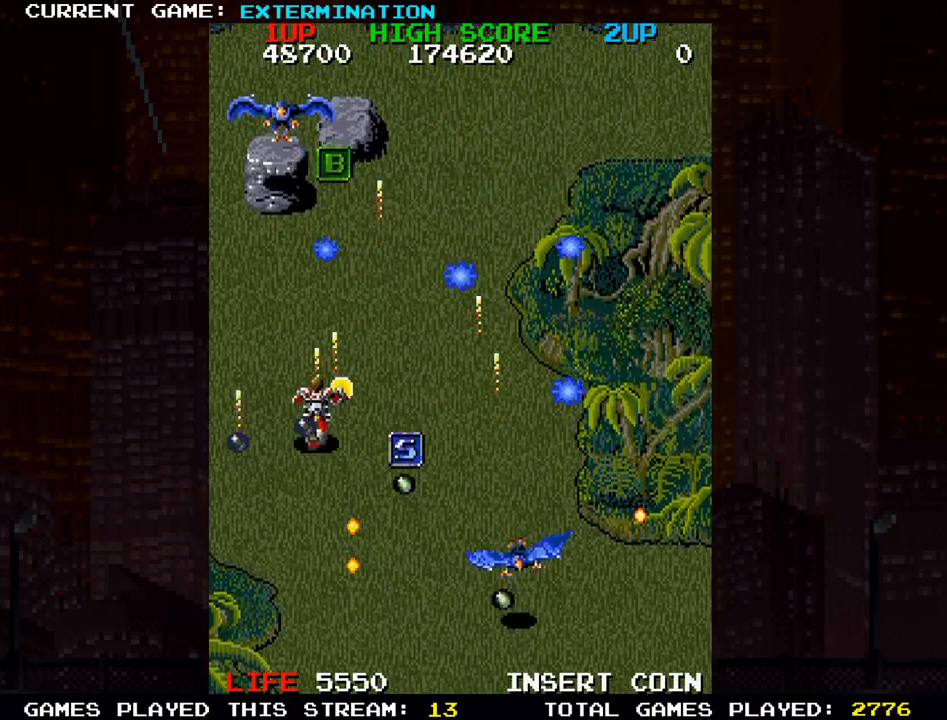
{"buttons": ["SQUARE"], "left_stick": "right", "events": [[33, "left_stick", "down-right"], [67, "SQUARE", "down"], [150, "SQUARE", "up"], [250, "SQUARE", "down"], [283, "left_stick", "down"], [333, "SQUARE", "up"], [417, "SQUARE", "down"], [450, "left_stick", "right"]]}
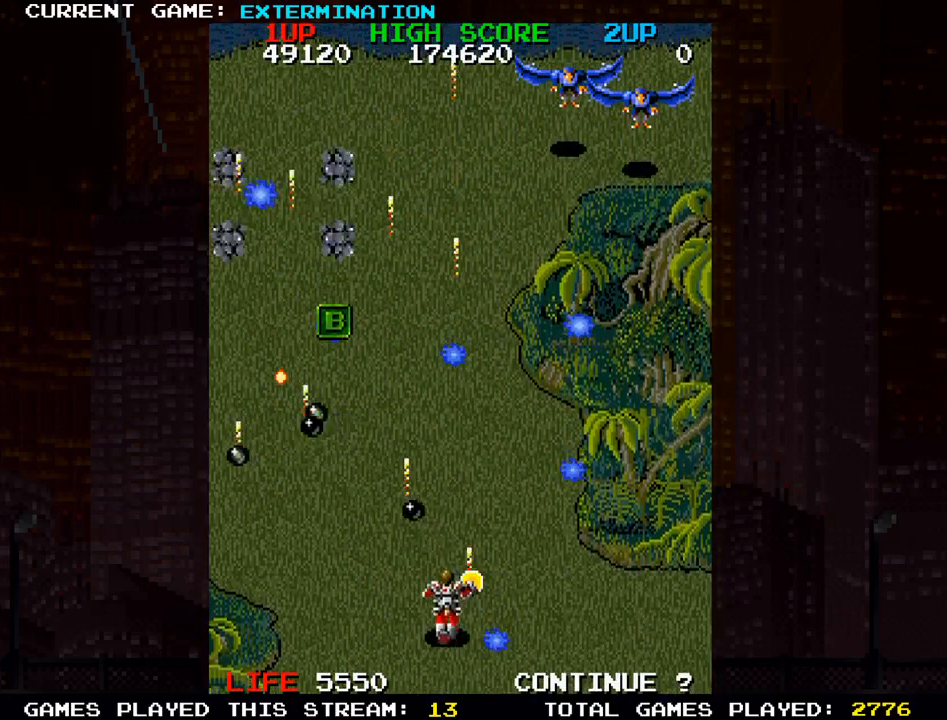
{"buttons": ["SQUARE"], "left_stick": "up-left", "events": [[17, "SQUARE", "up"], [50, "left_stick", "up-right"], [100, "SQUARE", "down"], [183, "SQUARE", "up"], [250, "left_stick", "up-left"], [267, "SQUARE", "down"], [367, "SQUARE", "up"], [450, "SQUARE", "down"]]}
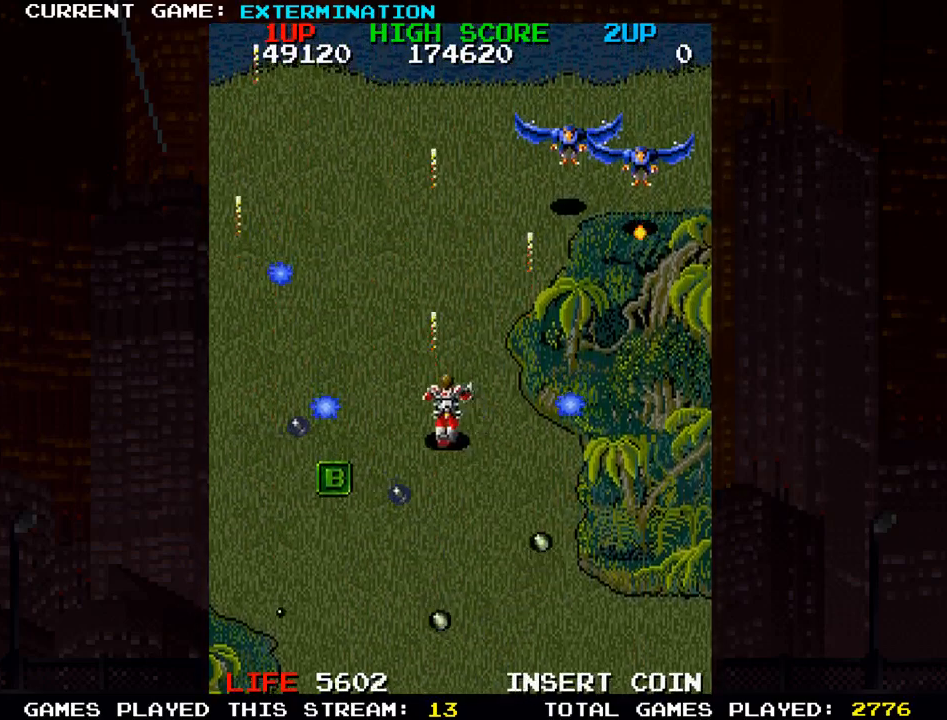
{"buttons": ["SQUARE"], "left_stick": "down-right", "events": [[33, "SQUARE", "up"], [67, "left_stick", "down-left"], [133, "SQUARE", "down"], [217, "SQUARE", "up"], [300, "SQUARE", "down"], [367, "left_stick", "down-right"], [400, "SQUARE", "up"], [483, "SQUARE", "down"]]}